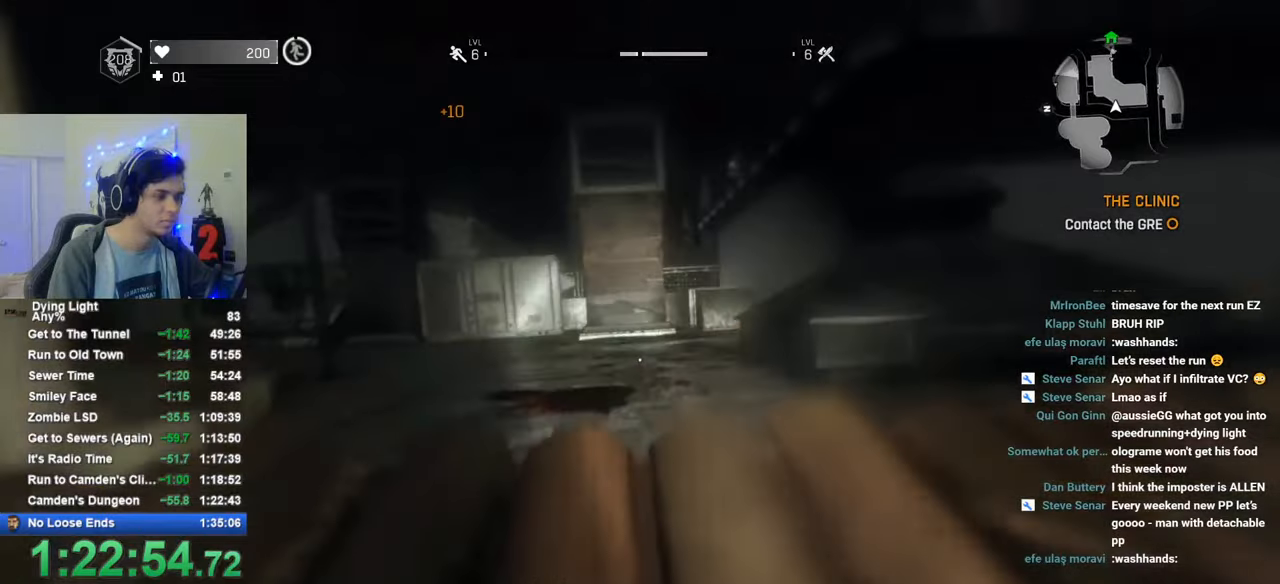
Gameplay with keyboard and mouse; each line is a JSON object with the keys and mouse buttons held at the frame after it. "events" lists presses ("down") and releases ("up") of "1", "2", "3", "4", "5", "a", "alt", "c", "caps_lock", "ctrl", "d", "e", "f", "g", "q", "r", "s", "shift", "space", "t", "tab", "v", "w", "x", "z", "mouse_left", "mouse_wheel" and "mouse_right" between this image and that frame as [ms after this image, input, new state], when the widget could be followed in between. "mouse_left", "mouse_wheel", "mouse_right" = the "left", "wheel", "right" buttons of the "mouse" list. No other keys are recorded. "wheel" means that the mouse wheel is clicked or scrolled. "mouse_move" is the direction in which the mouse moves at that frame (one of eight, or "still"), when it could be read.
{"keys": ["shift", "w"], "mouse": [], "mouse_move": "left", "events": []}
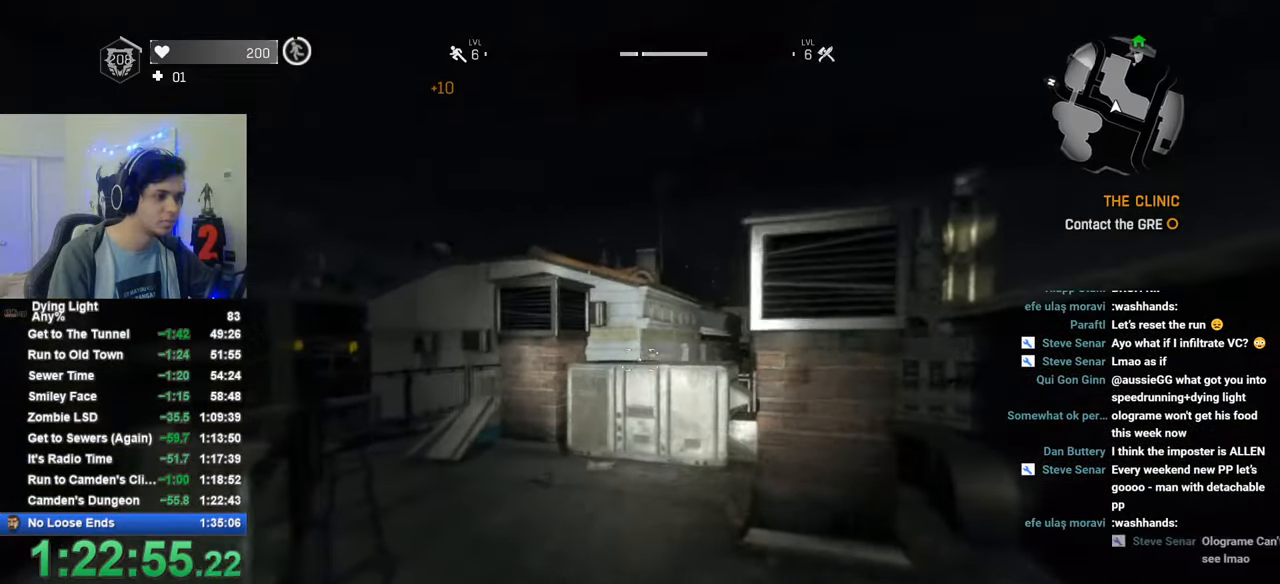
{"keys": ["shift", "space", "w"], "mouse": [], "mouse_move": "right", "events": [[233, "space", "down"]]}
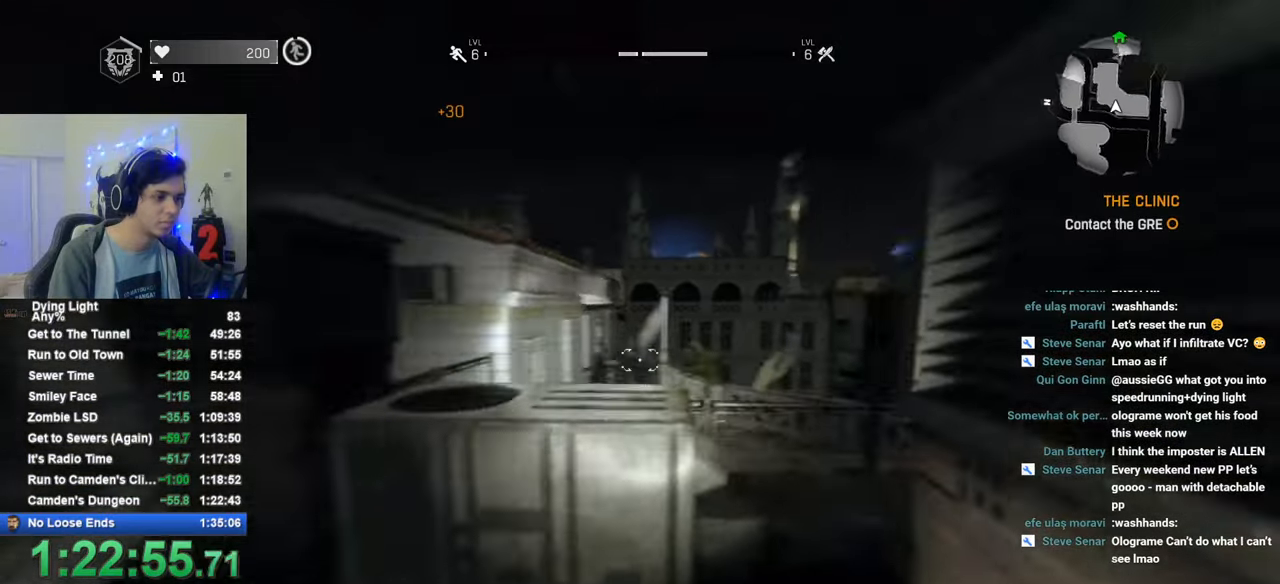
{"keys": ["shift", "space", "w"], "mouse": [], "mouse_move": "still", "events": []}
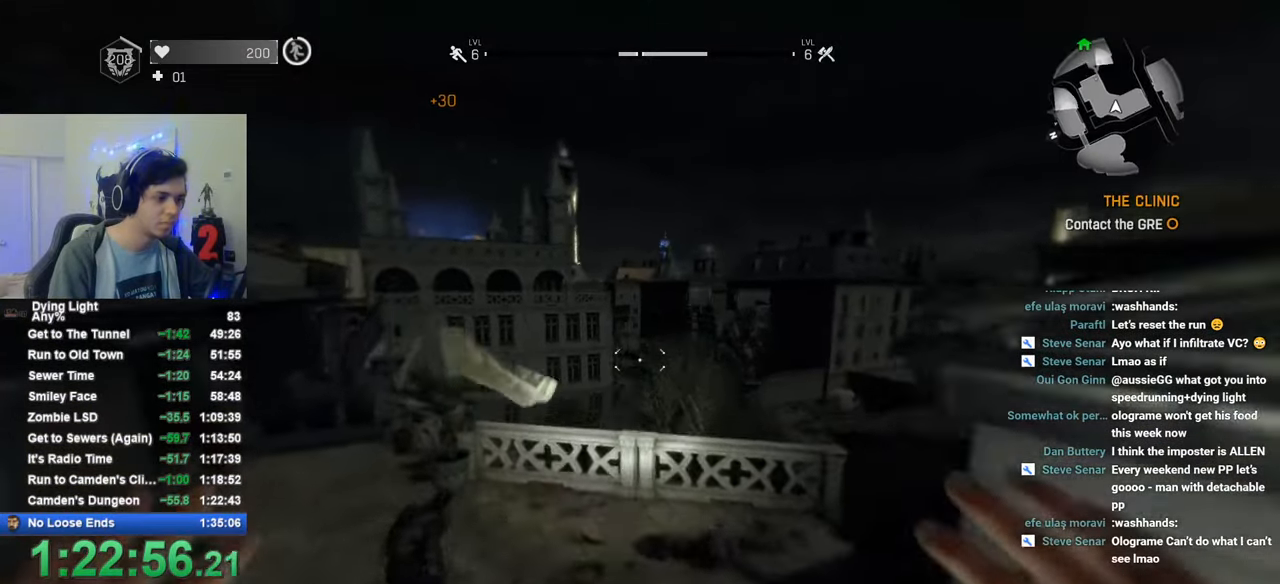
{"keys": ["shift", "w"], "mouse": [], "mouse_move": "still", "events": [[83, "space", "up"], [166, "space", "down"], [216, "space", "up"], [316, "space", "down"], [450, "space", "up"]]}
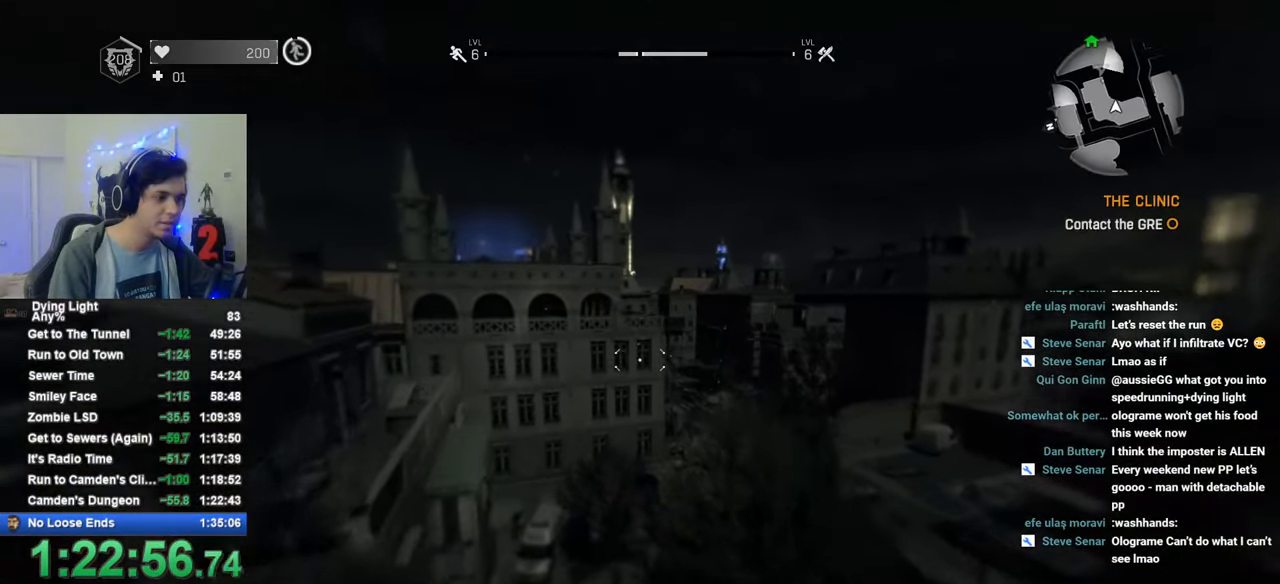
{"keys": ["shift", "w"], "mouse": [], "mouse_move": "still", "events": []}
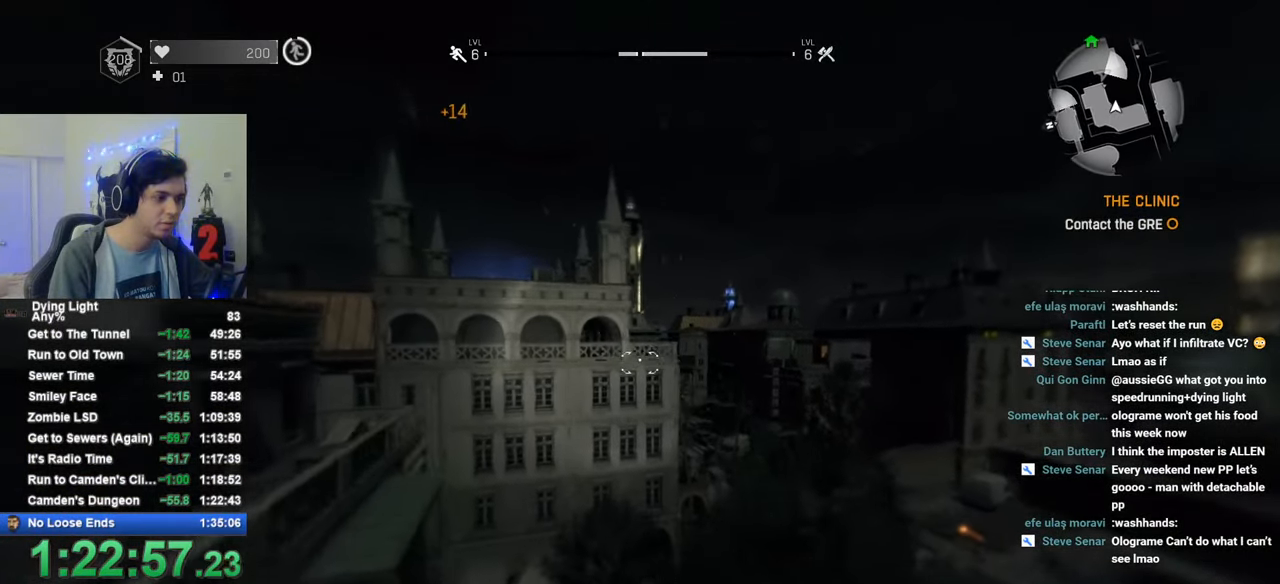
{"keys": ["shift", "w"], "mouse": [], "mouse_move": "still", "events": [[150, "mouse_wheel", "down"], [250, "mouse_wheel", "up"], [300, "mouse_wheel", "down"], [383, "mouse_wheel", "up"]]}
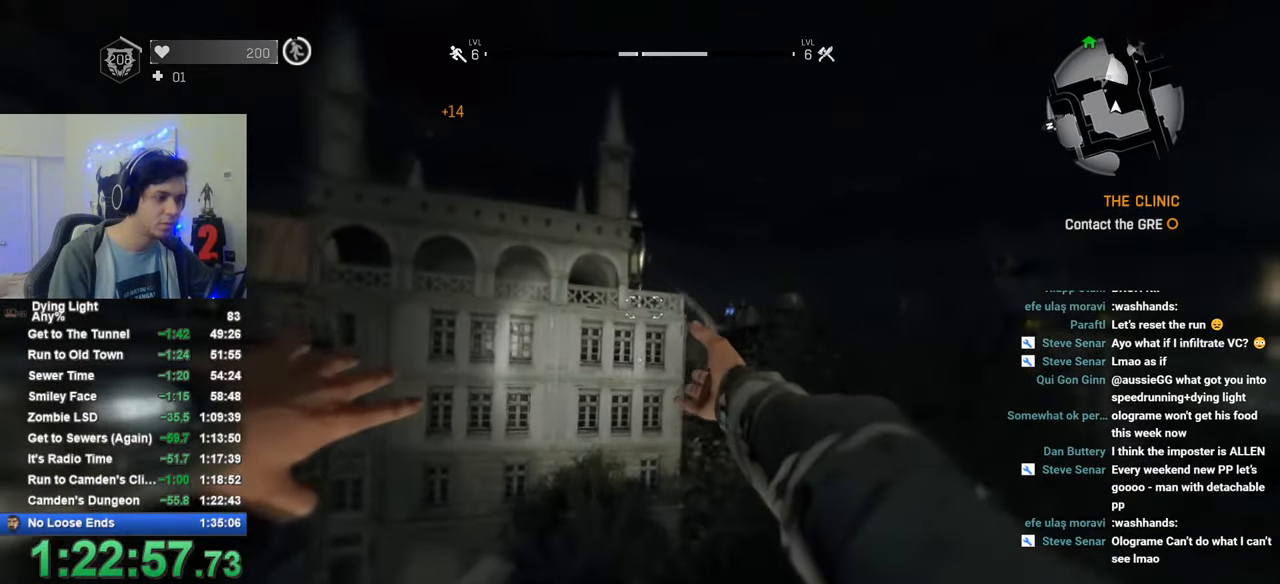
{"keys": ["shift", "w"], "mouse": [], "mouse_move": "right", "events": []}
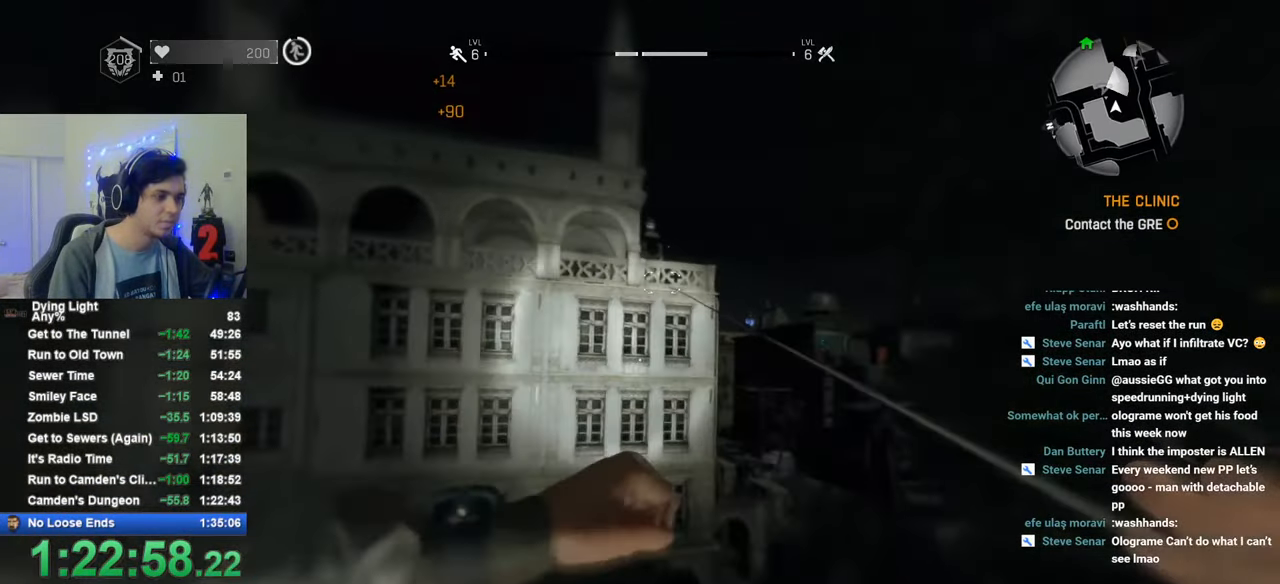
{"keys": ["shift", "w"], "mouse": [], "mouse_move": "still", "events": []}
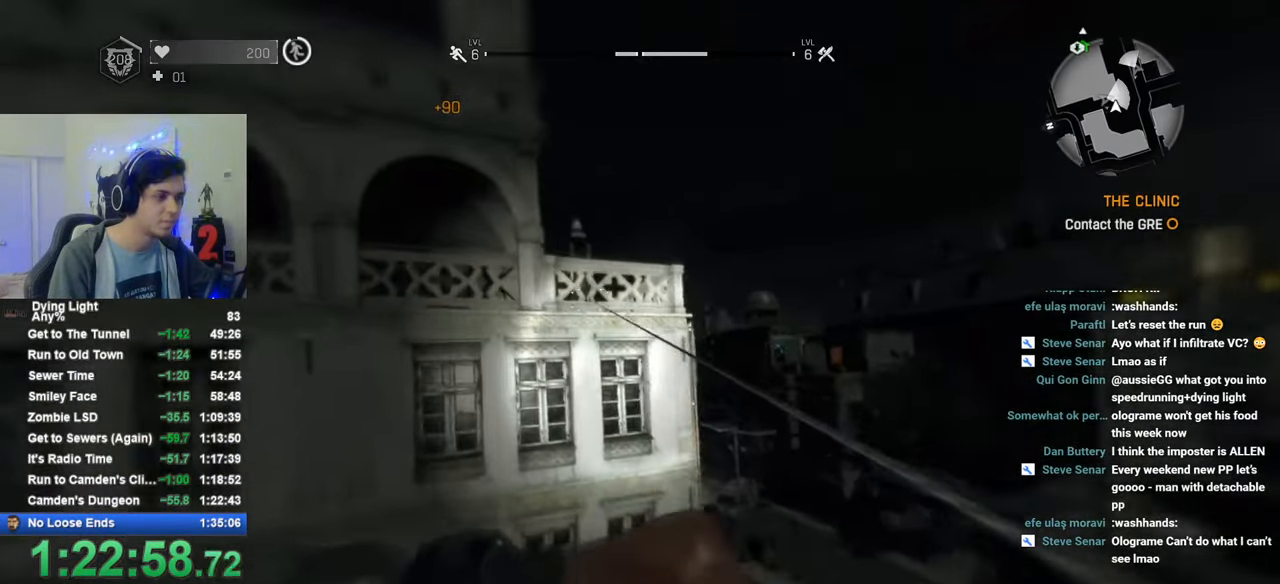
{"keys": ["shift", "w"], "mouse": [], "mouse_move": "left", "events": []}
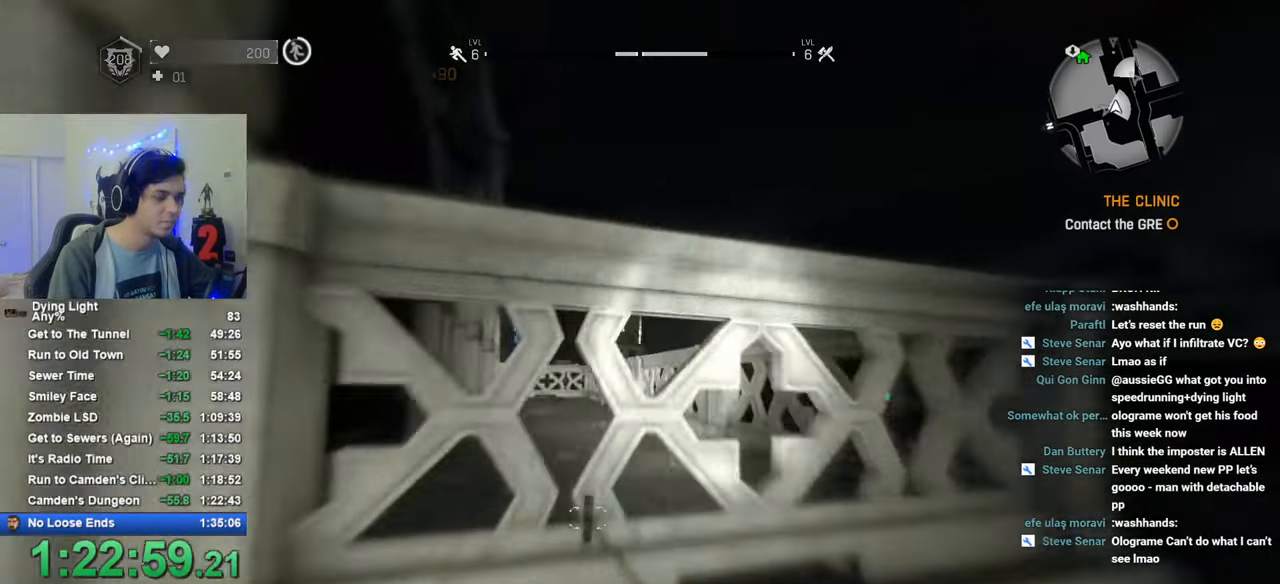
{"keys": ["shift", "w"], "mouse": [], "mouse_move": "still", "events": []}
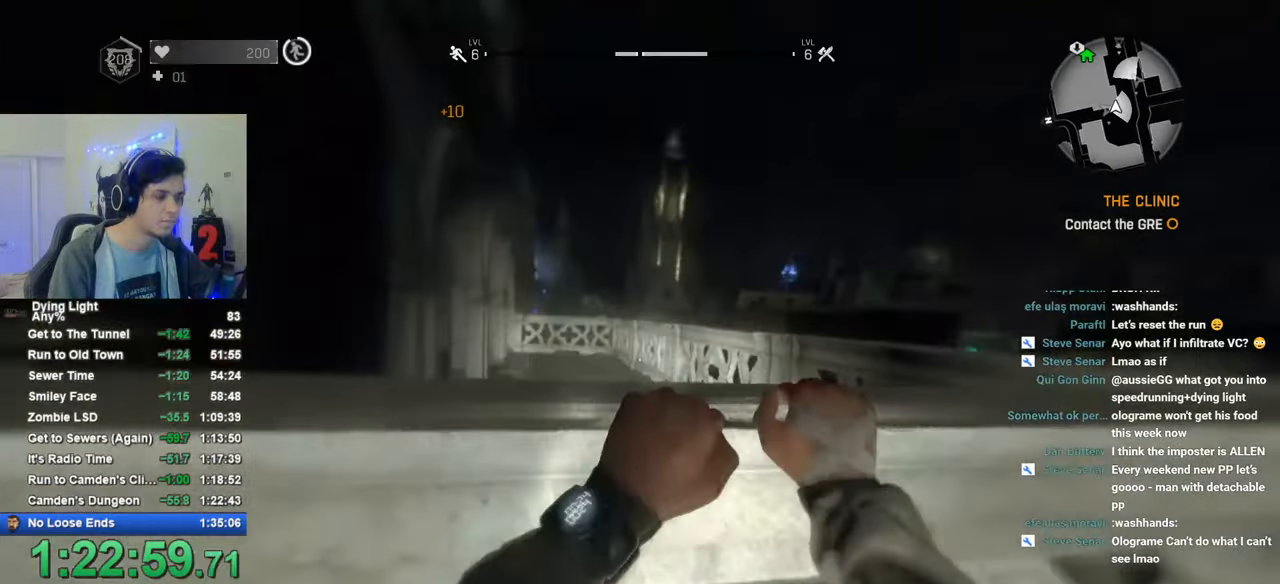
{"keys": ["shift", "w"], "mouse": [], "mouse_move": "down-left", "events": []}
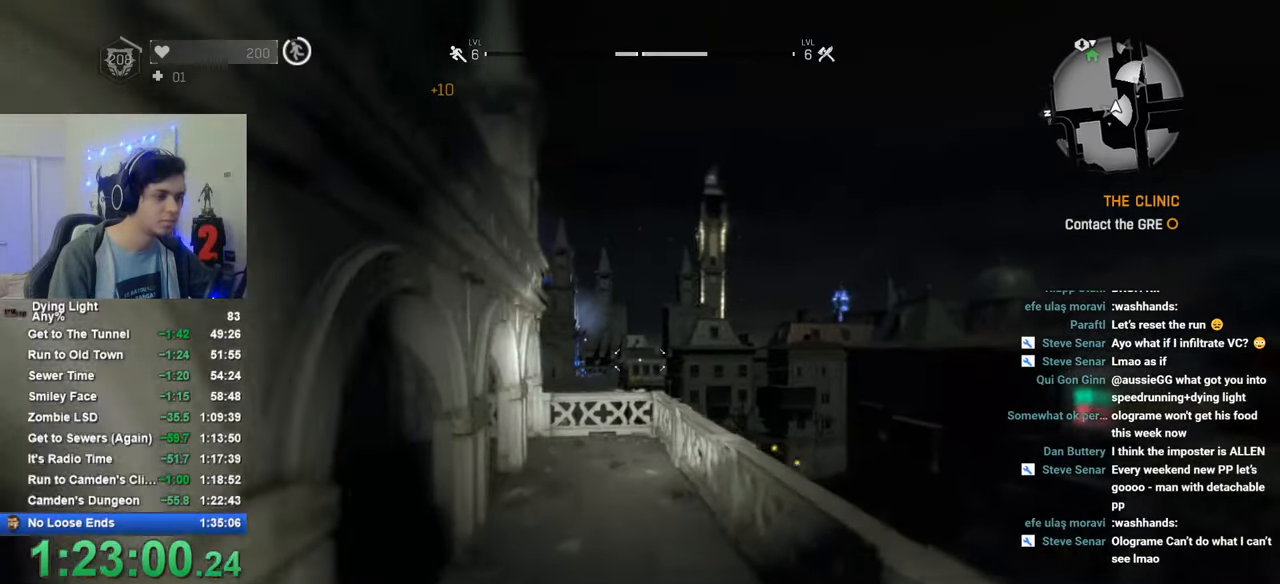
{"keys": ["shift", "space", "w"], "mouse": [], "mouse_move": "still", "events": [[333, "space", "down"]]}
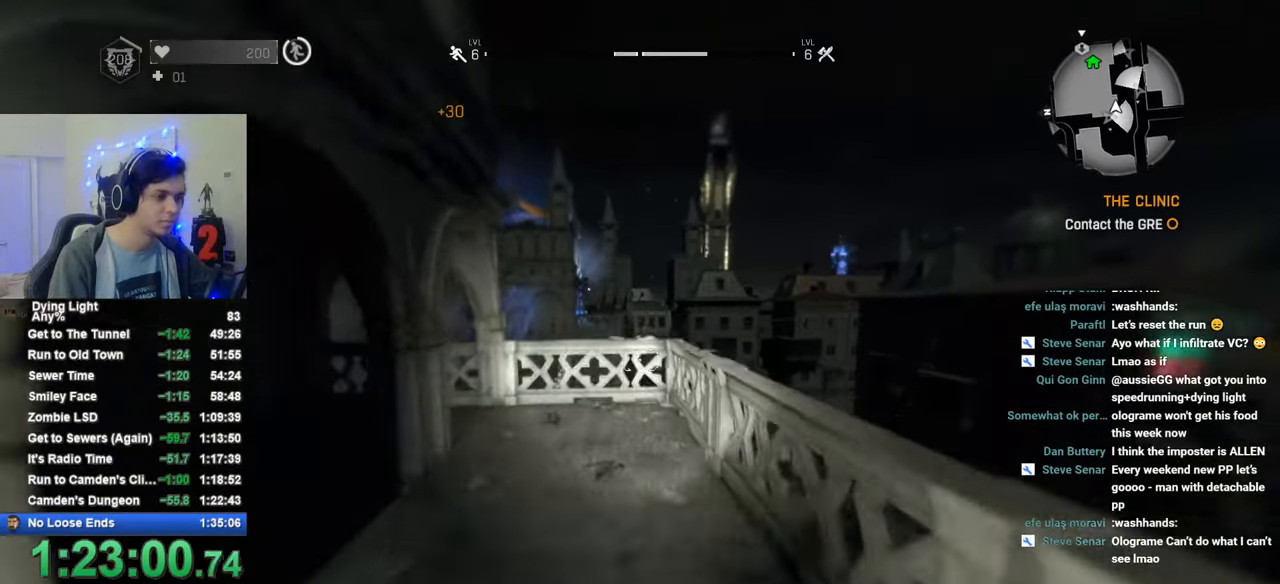
{"keys": ["shift", "space", "w"], "mouse": [], "mouse_move": "right", "events": []}
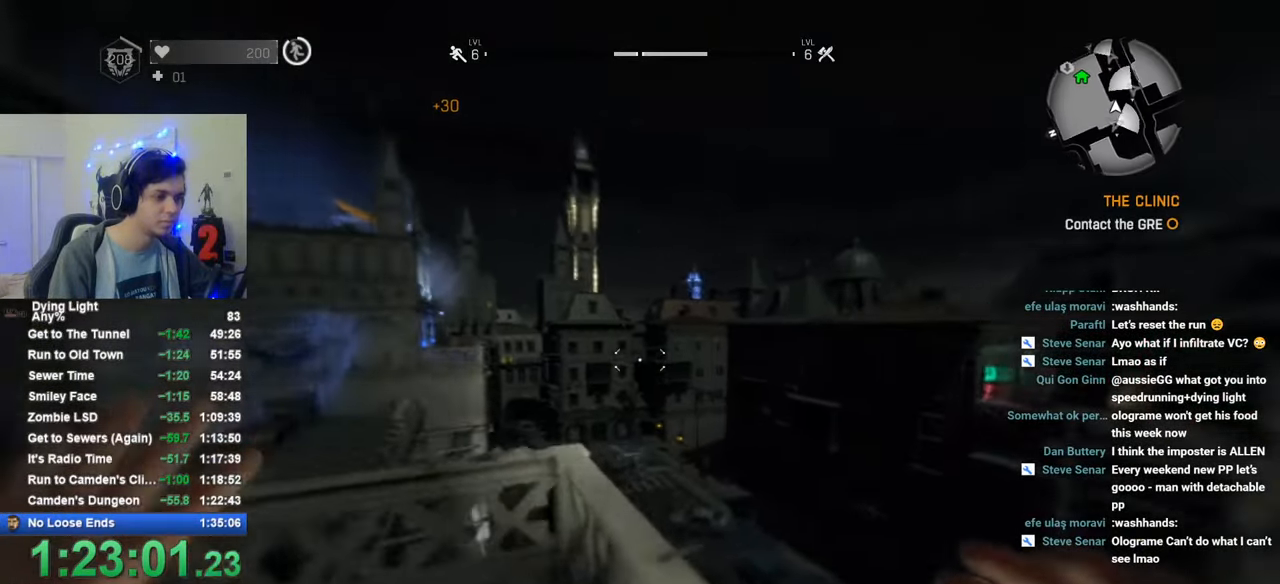
{"keys": ["shift", "w"], "mouse": [], "mouse_move": "still", "events": [[233, "space", "up"], [366, "space", "down"], [416, "space", "up"]]}
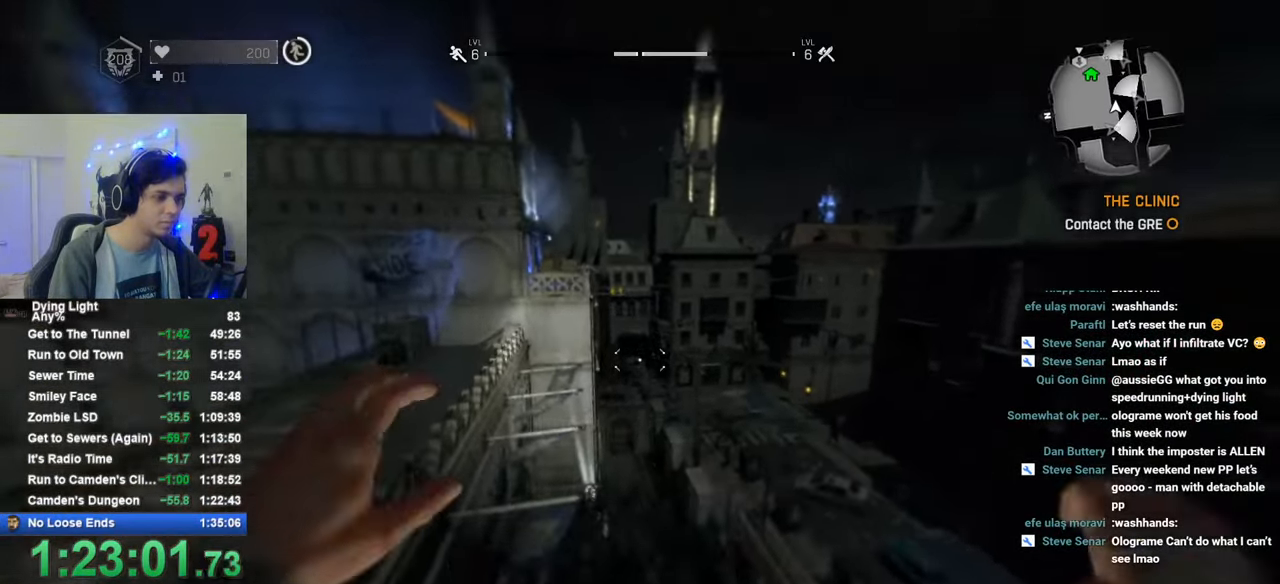
{"keys": ["shift", "w"], "mouse": [], "mouse_move": "still", "events": [[66, "space", "down"], [100, "space", "up"], [200, "space", "down"], [300, "space", "up"]]}
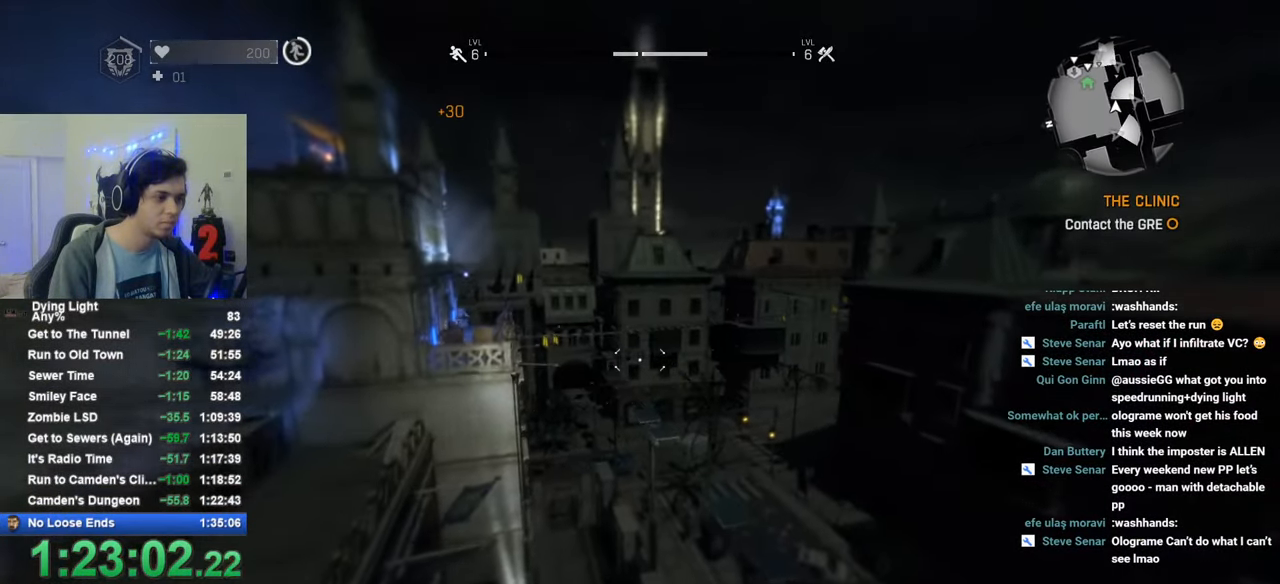
{"keys": ["shift", "w"], "mouse": [], "mouse_move": "still", "events": []}
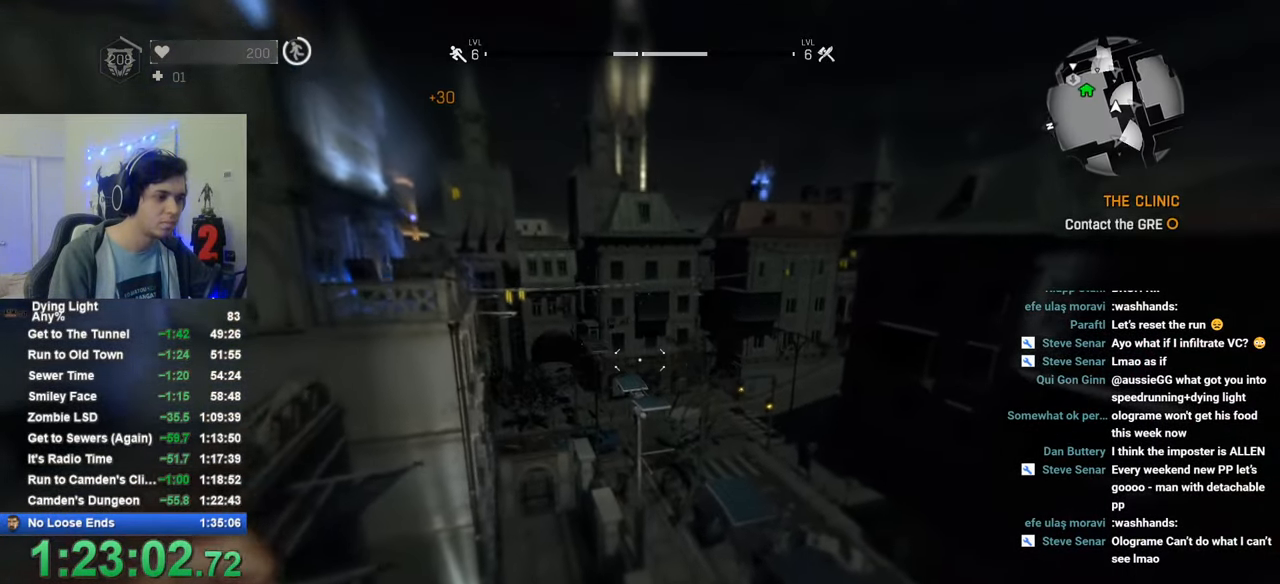
{"keys": ["shift", "w"], "mouse": [], "mouse_move": "still", "events": [[183, "mouse_wheel", "down"], [316, "mouse_wheel", "up"]]}
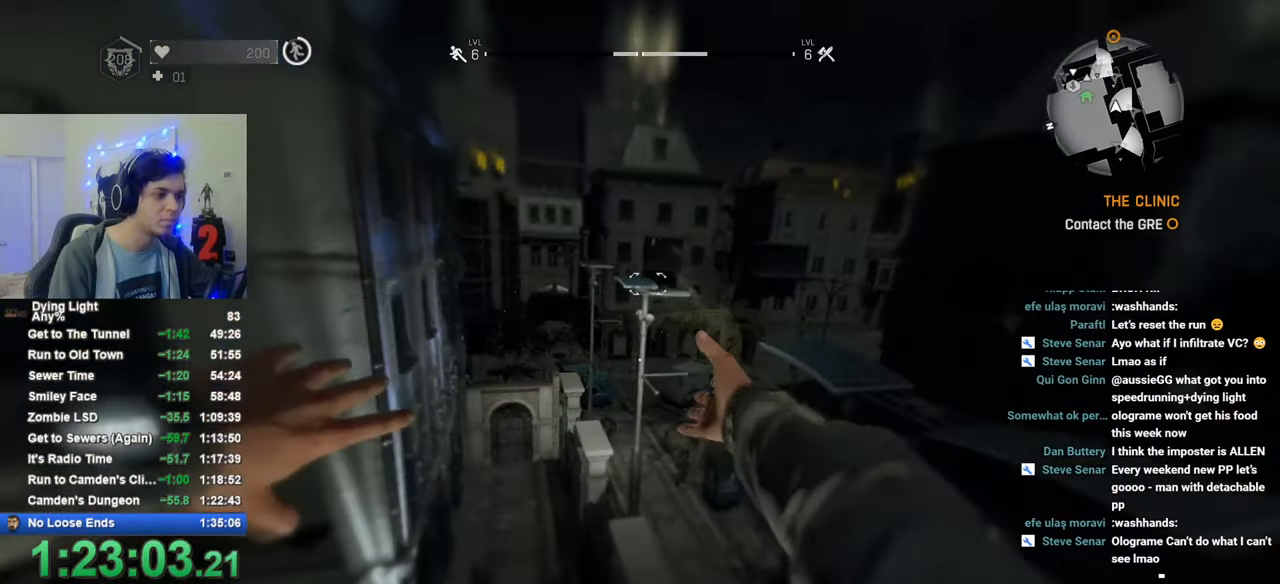
{"keys": ["shift", "w"], "mouse": [], "mouse_move": "still", "events": []}
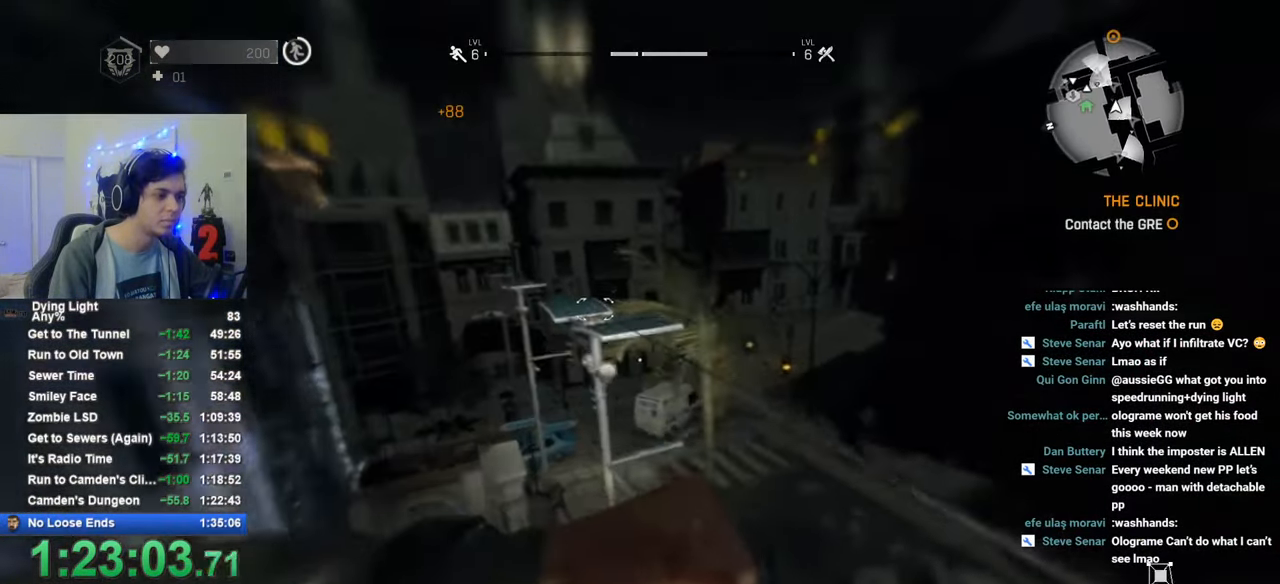
{"keys": ["shift", "w"], "mouse": [], "mouse_move": "up", "events": []}
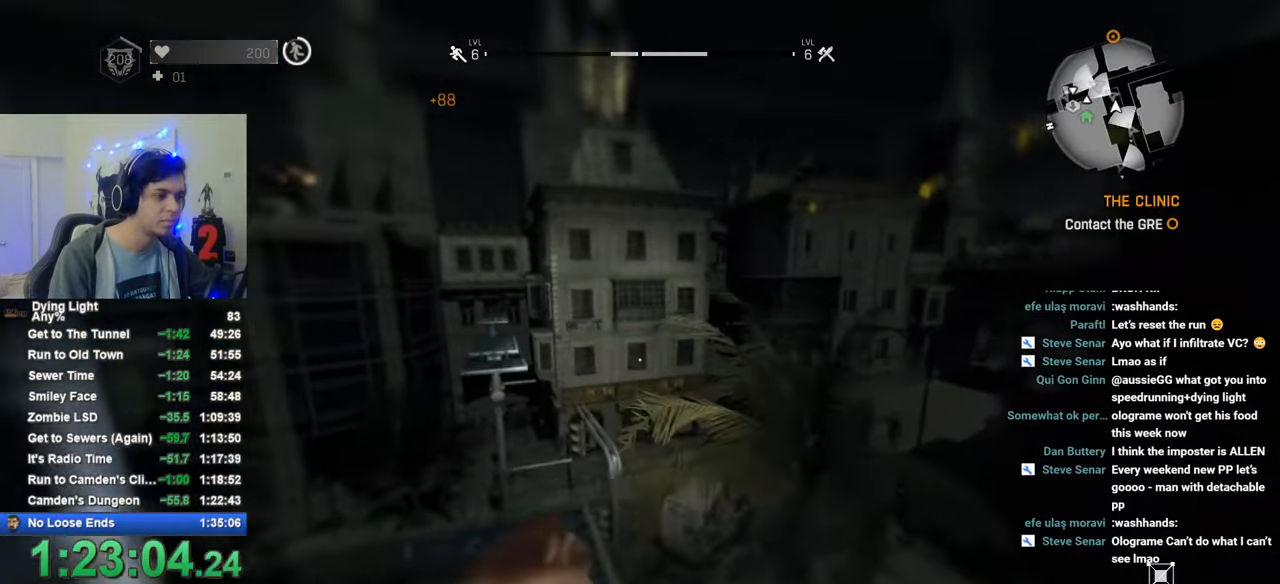
{"keys": ["shift", "w"], "mouse": [], "mouse_move": "still", "events": []}
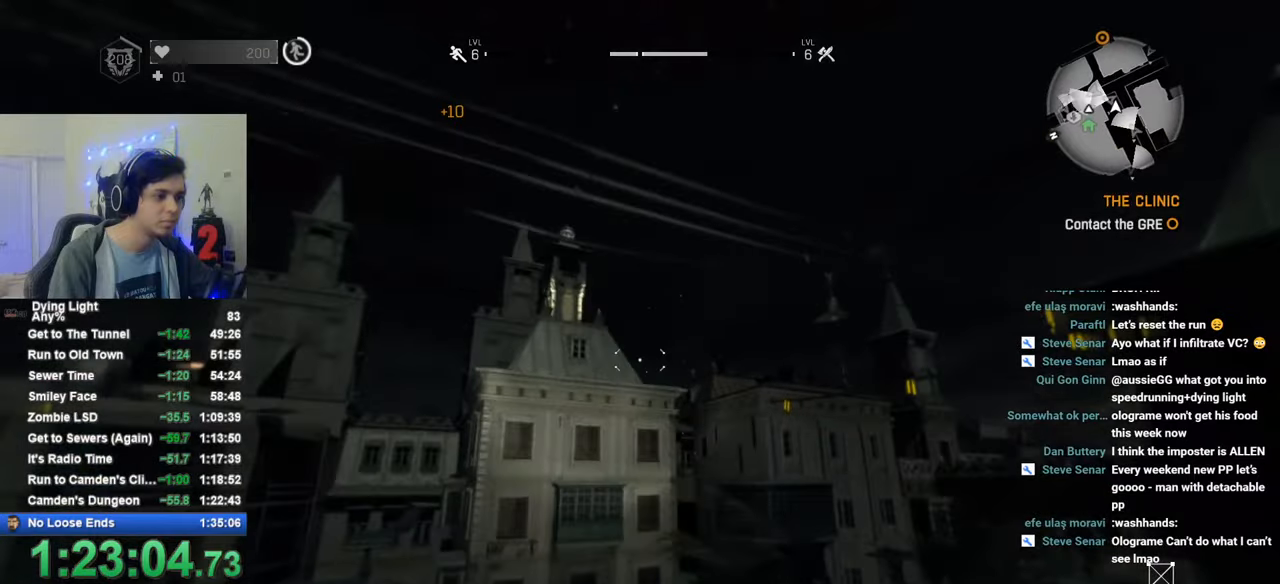
{"keys": ["shift", "w"], "mouse": [], "mouse_move": "up", "events": [[16, "mouse_wheel", "down"], [150, "mouse_wheel", "up"], [250, "mouse_wheel", "down"], [333, "mouse_wheel", "up"]]}
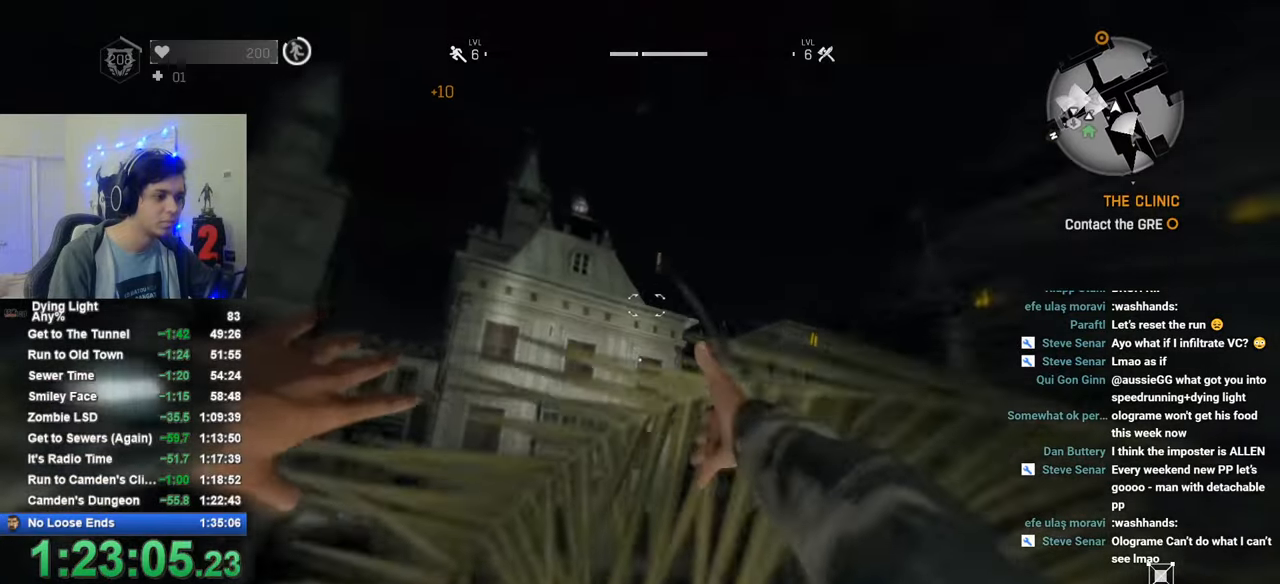
{"keys": ["shift", "w"], "mouse": [], "mouse_move": "down", "events": []}
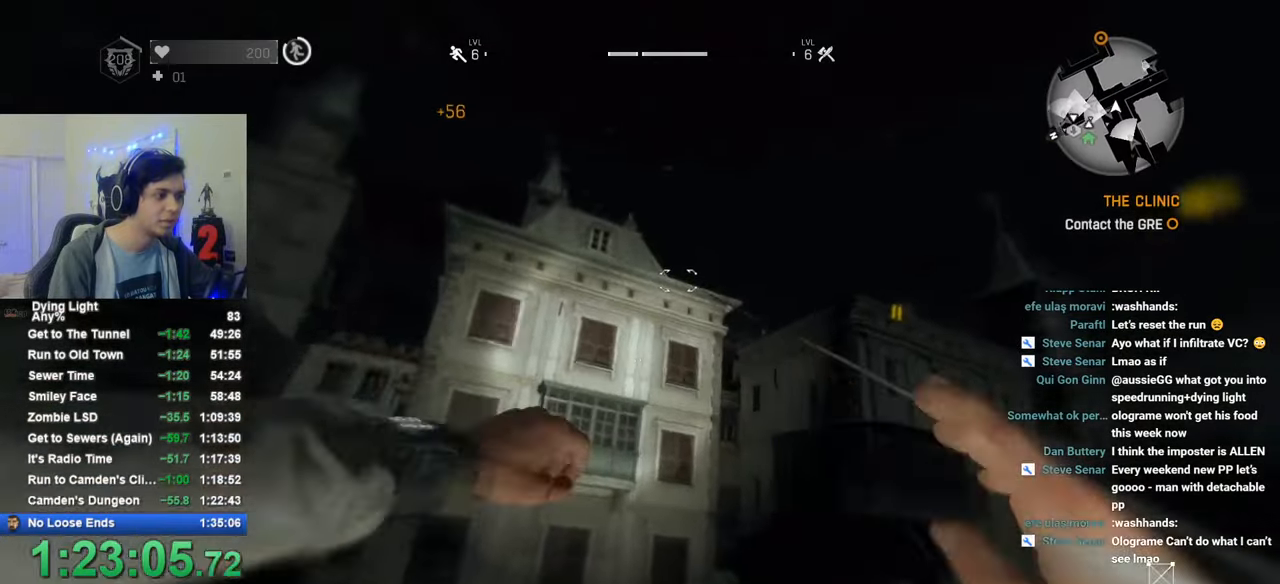
{"keys": ["shift", "w"], "mouse": [], "mouse_move": "still", "events": []}
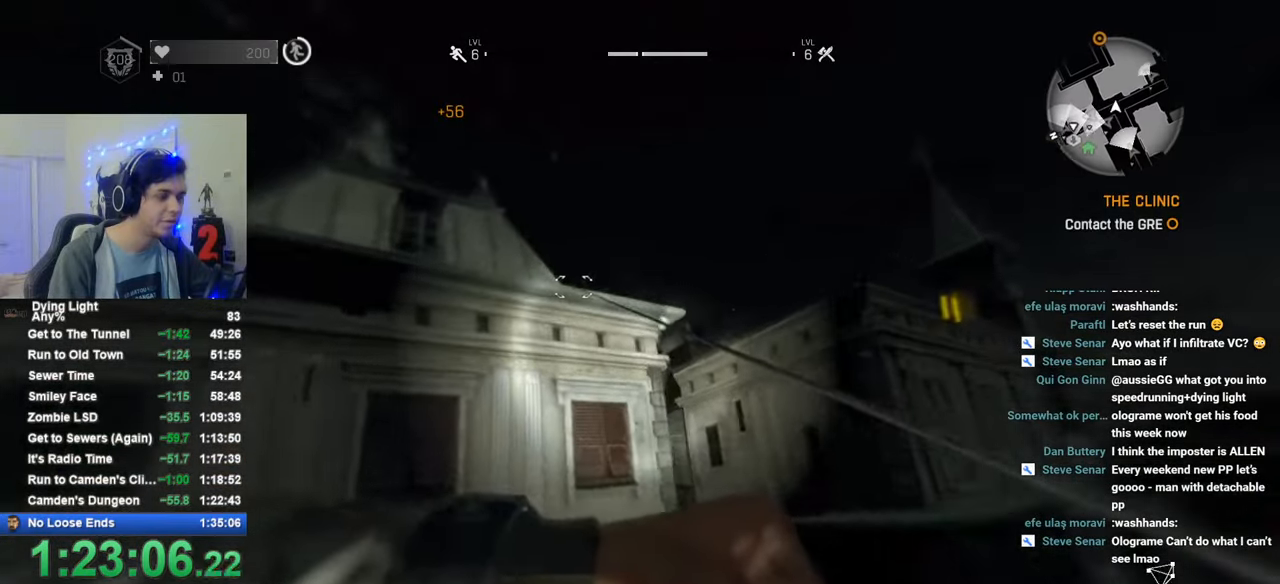
{"keys": ["shift", "w"], "mouse": [], "mouse_move": "still", "events": []}